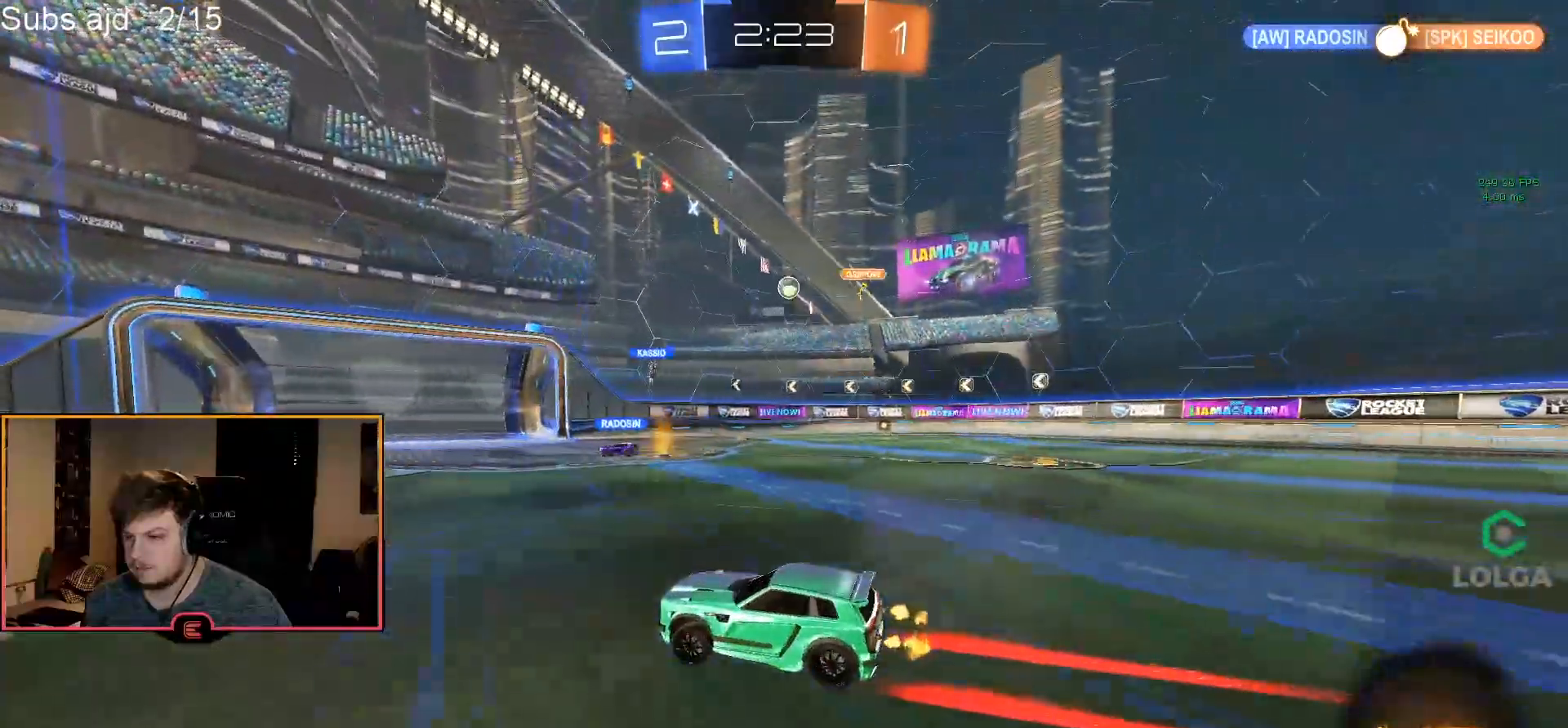
Gameplay with a controller (PlayStation layout); each line is a JSON object with the inputs held at the frame after it (dt_ms = milliseconds from this image to that frame). "events" lists button and stick changes between this image and that frame as [ms after this image, input, new state], when the widget could be followed in between. Not read: right_stick.
{"dt_ms": 500, "buttons": ["L1"], "left_stick": "down-right", "events": [[200, "left_stick", "right"], [250, "left_stick", "down-right"], [300, "R1", "up"], [367, "L1", "down"]]}
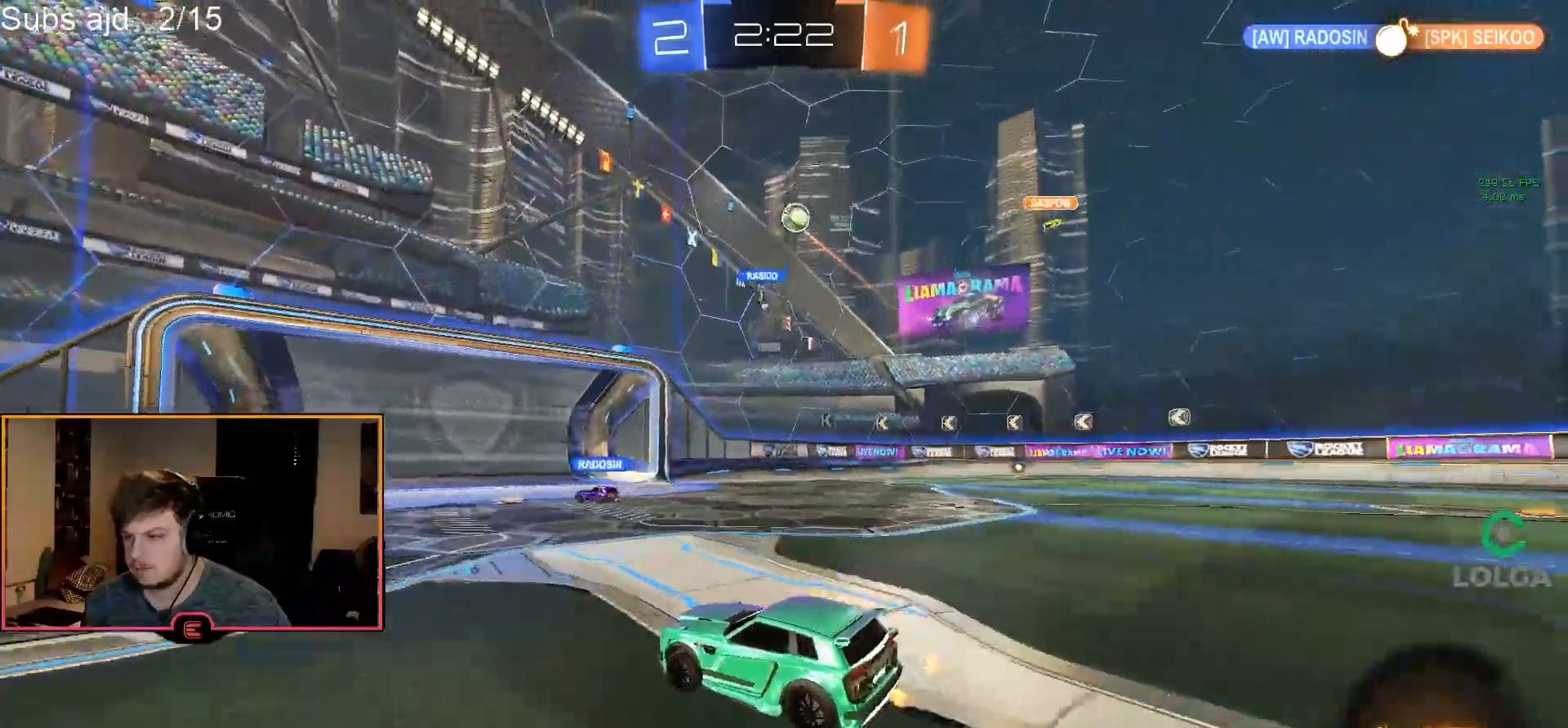
{"dt_ms": 500, "buttons": ["R1"], "left_stick": "down-right", "events": [[133, "R1", "down"], [200, "L1", "up"]]}
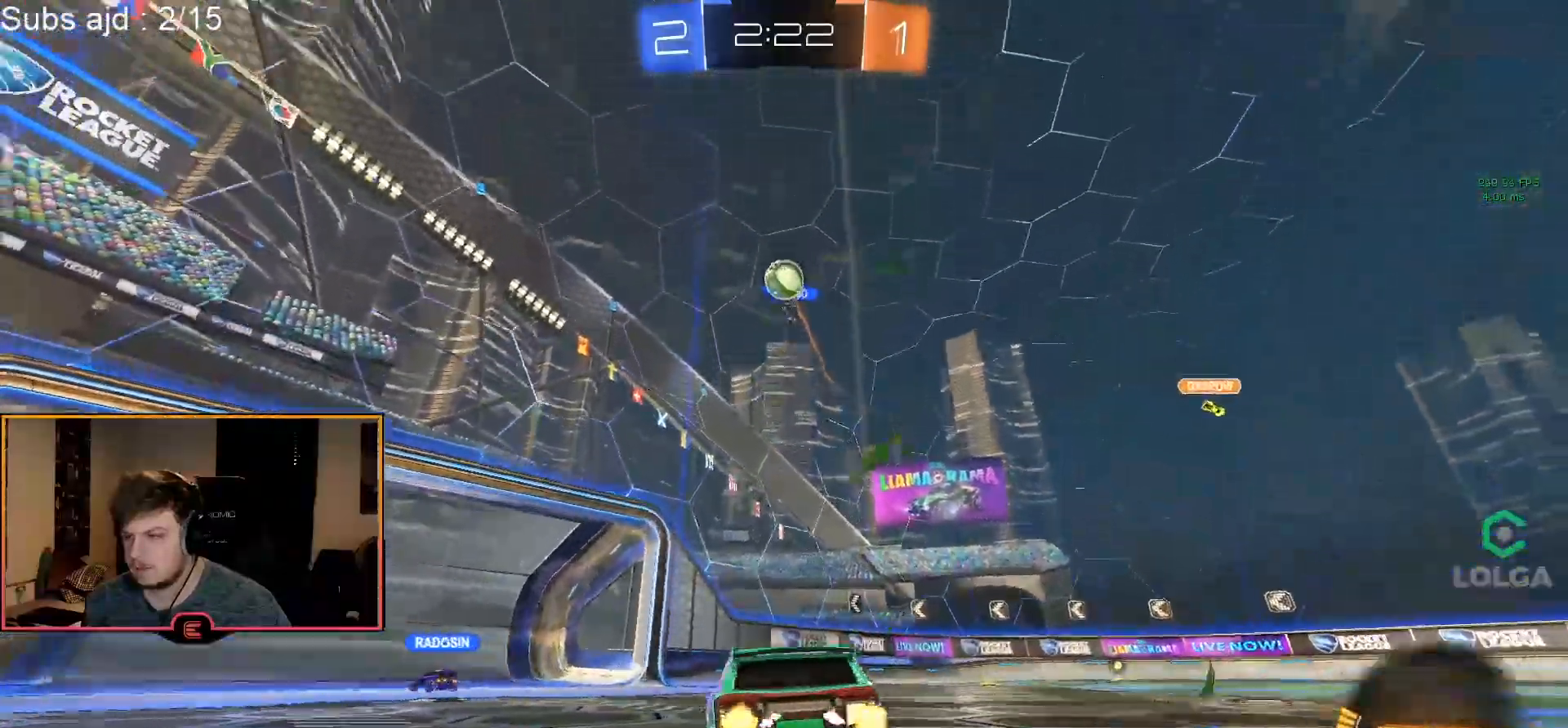
{"dt_ms": 500, "buttons": ["R1"], "left_stick": "up-left", "events": [[167, "left_stick", "center"], [267, "CIRCLE", "down"], [333, "left_stick", "up-left"], [500, "CIRCLE", "up"]]}
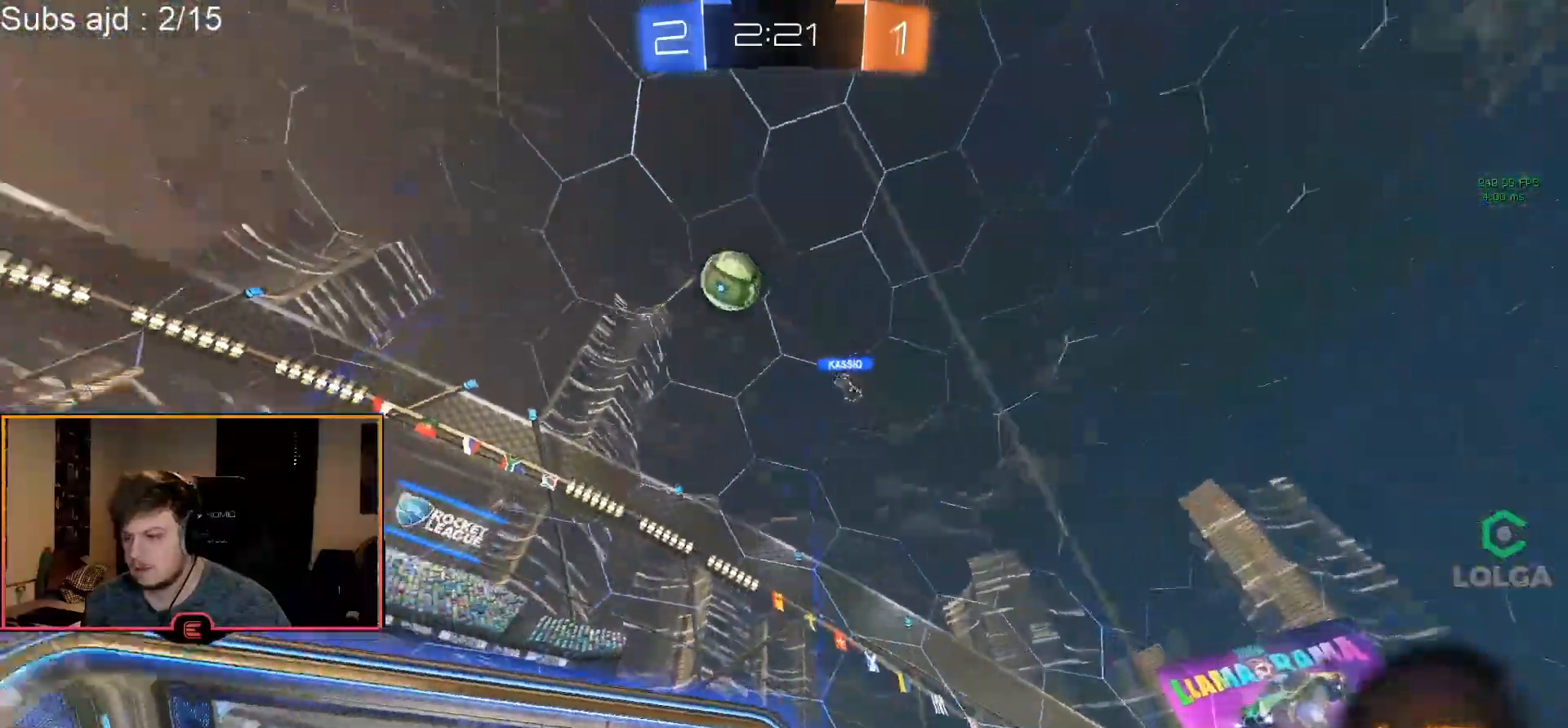
{"dt_ms": 500, "buttons": ["R1"], "left_stick": "left", "events": [[233, "left_stick", "center"], [450, "left_stick", "left"]]}
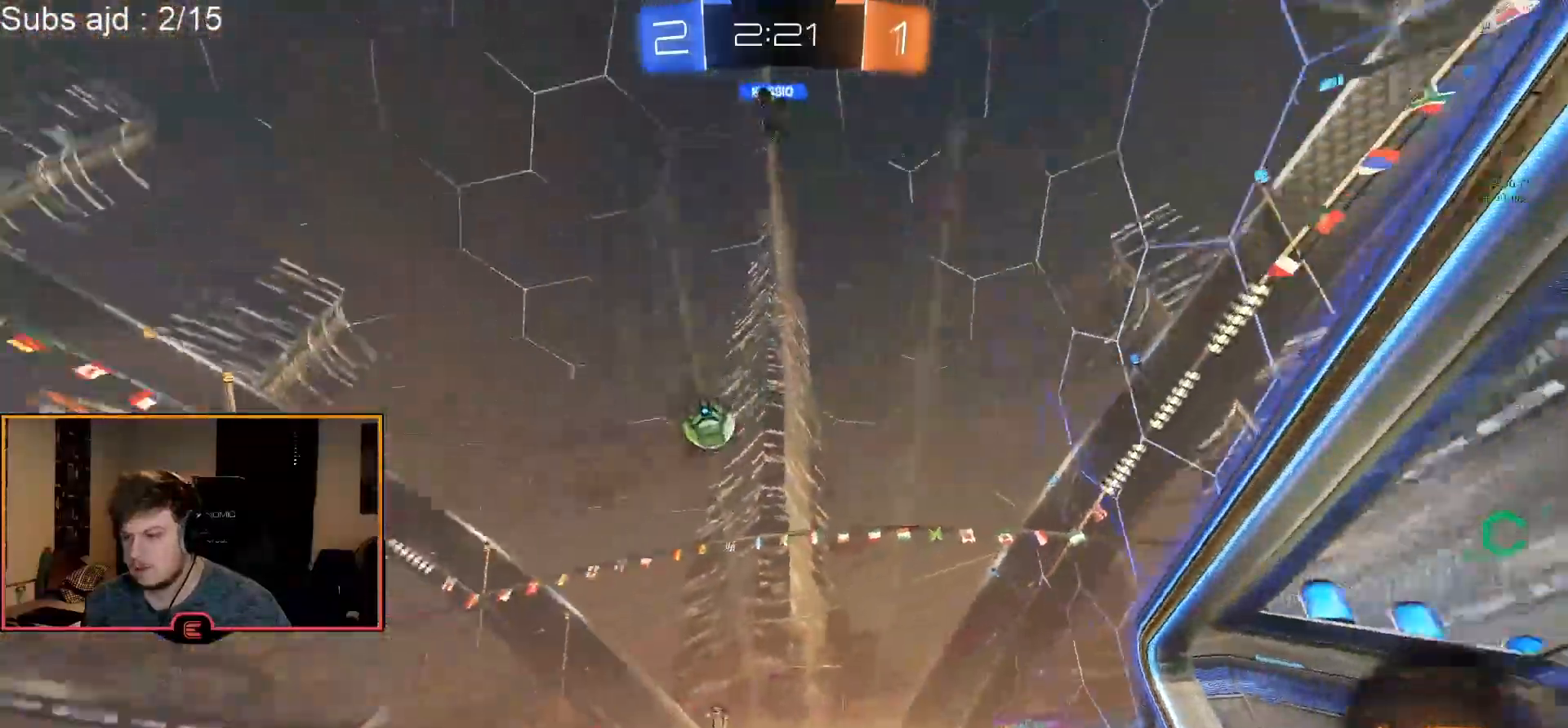
{"dt_ms": 500, "buttons": ["L1"], "left_stick": "center", "events": [[33, "SQUARE", "down"], [233, "SQUARE", "up"], [300, "left_stick", "down"], [367, "left_stick", "center"], [400, "L1", "down"], [417, "R1", "up"]]}
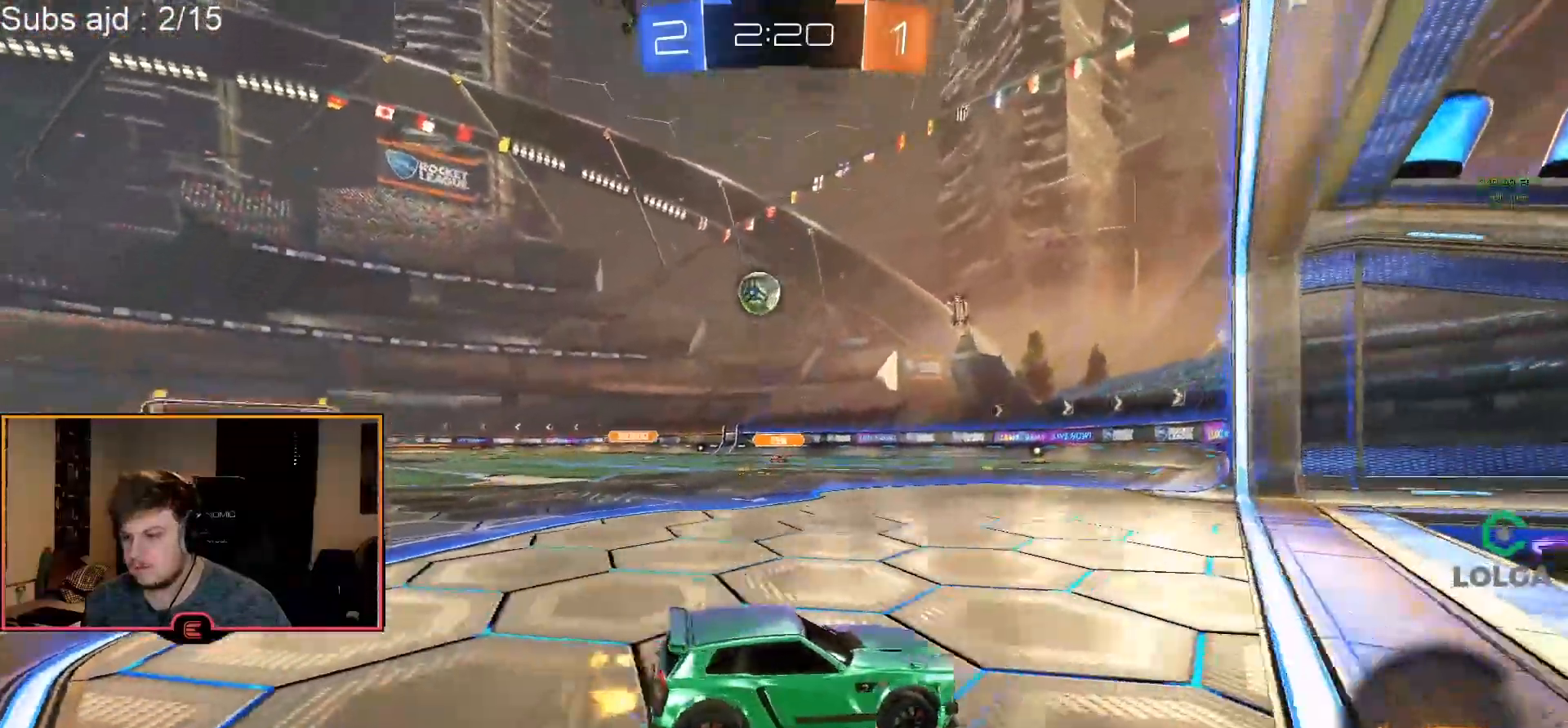
{"dt_ms": 500, "buttons": [], "left_stick": "center", "events": [[33, "R1", "down"], [50, "L1", "up"], [50, "left_stick", "left"], [333, "SQUARE", "down"], [400, "SQUARE", "up"], [400, "left_stick", "center"], [450, "R1", "up"]]}
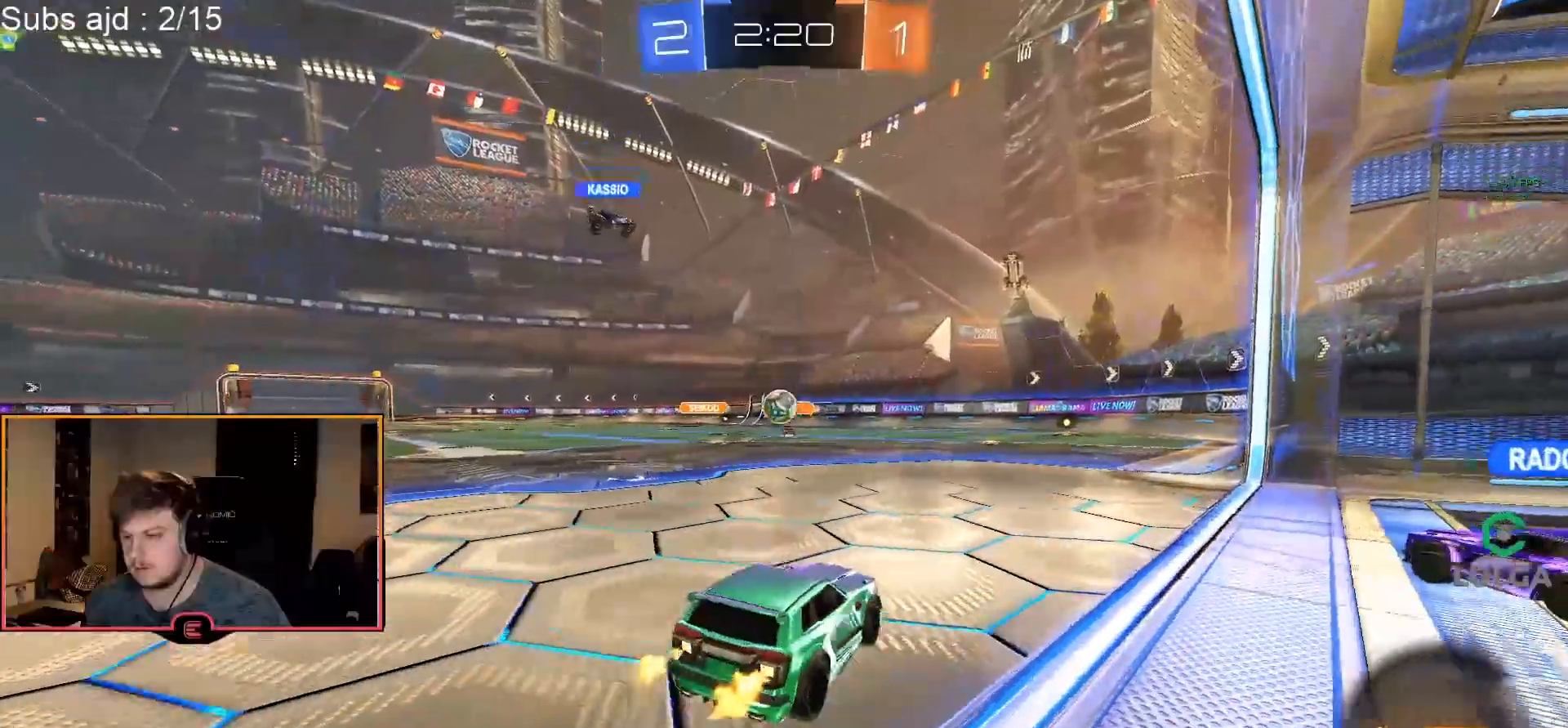
{"dt_ms": 500, "buttons": ["SQUARE", "R1"], "left_stick": "left", "events": [[17, "L1", "down"], [67, "left_stick", "left"], [150, "L1", "up"], [167, "R1", "down"], [333, "SQUARE", "down"]]}
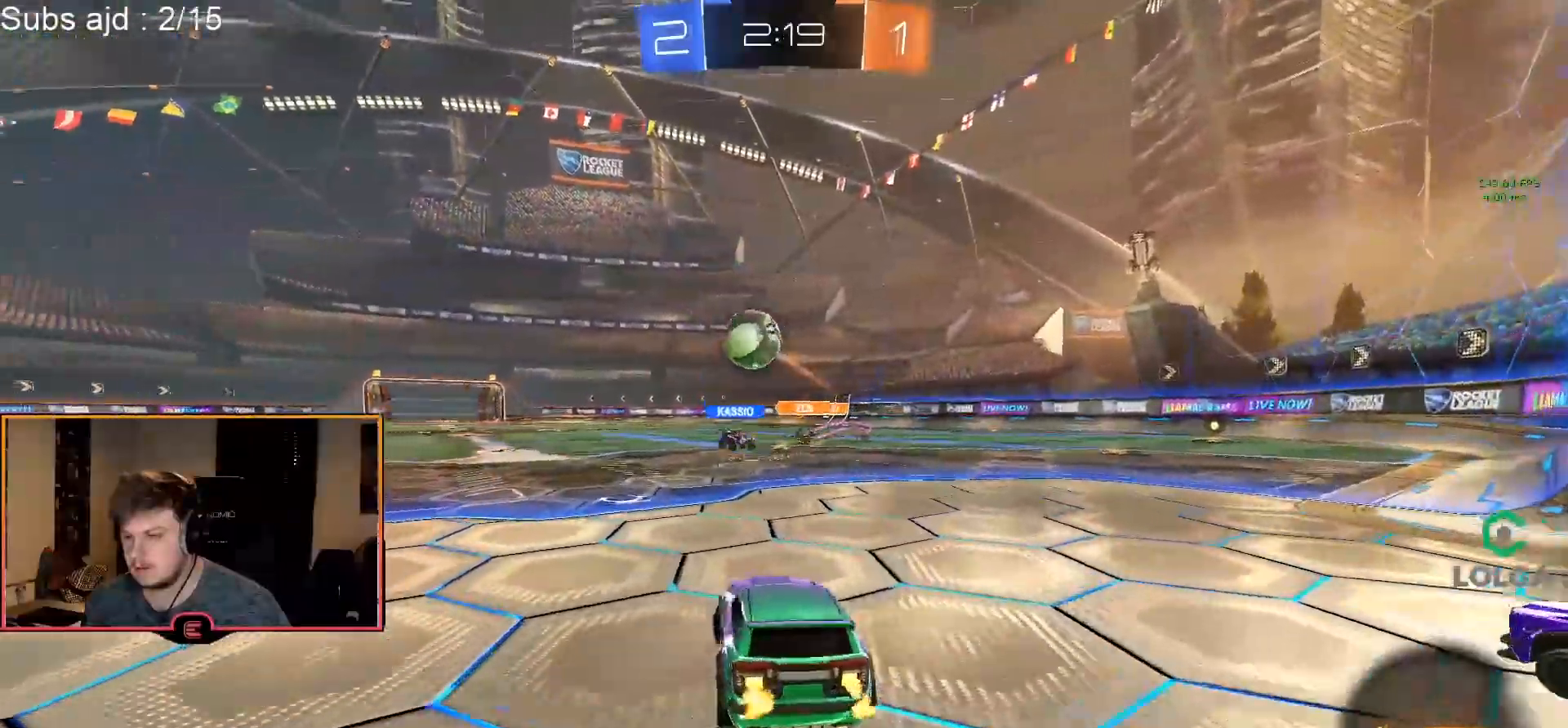
{"dt_ms": 500, "buttons": ["SQUARE", "R1"], "left_stick": "left", "events": [[33, "SQUARE", "up"], [450, "SQUARE", "down"]]}
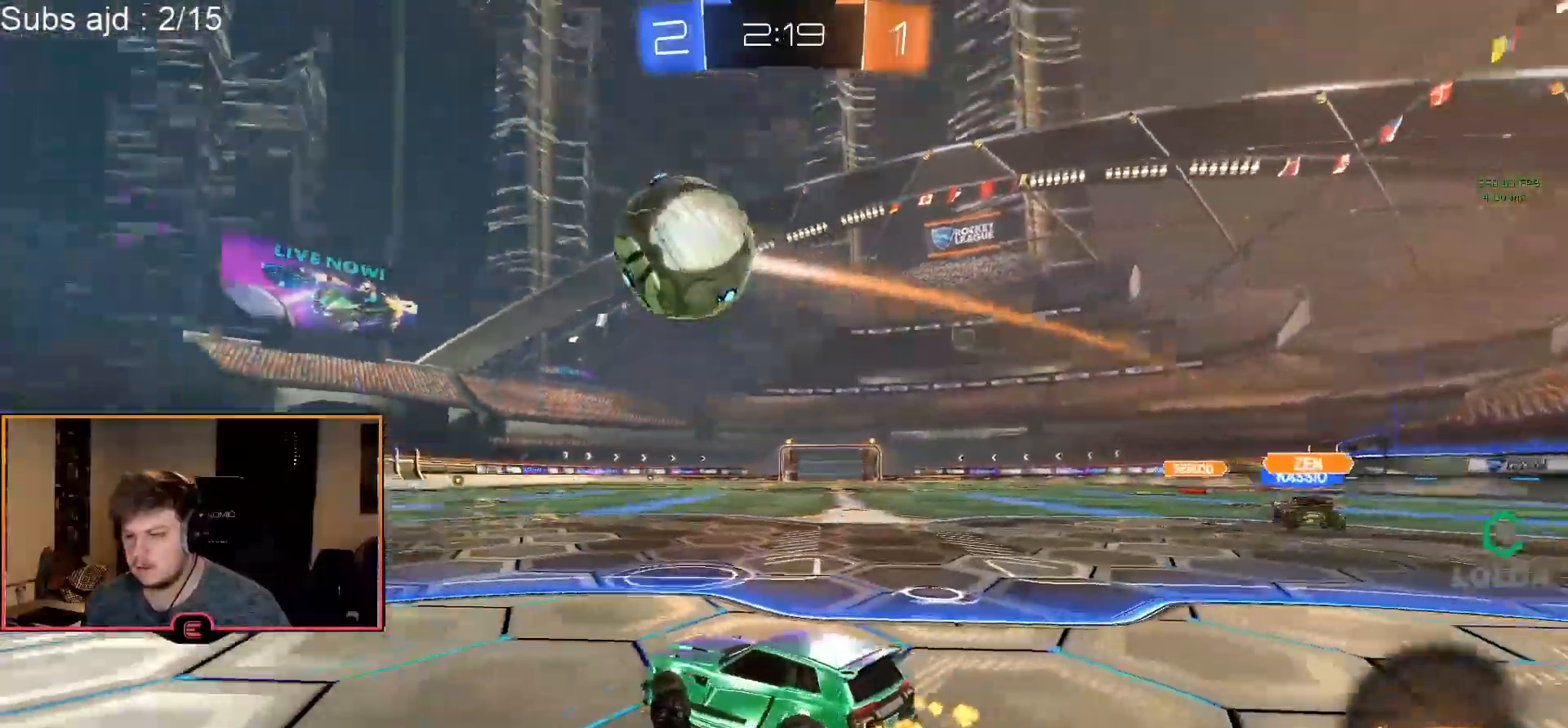
{"dt_ms": 500, "buttons": ["CROSS", "CIRCLE", "R1"], "left_stick": "center", "events": [[33, "SQUARE", "up"], [183, "CIRCLE", "down"], [233, "CROSS", "down"], [300, "left_stick", "down"], [400, "CROSS", "up"], [417, "left_stick", "center"], [483, "CROSS", "down"]]}
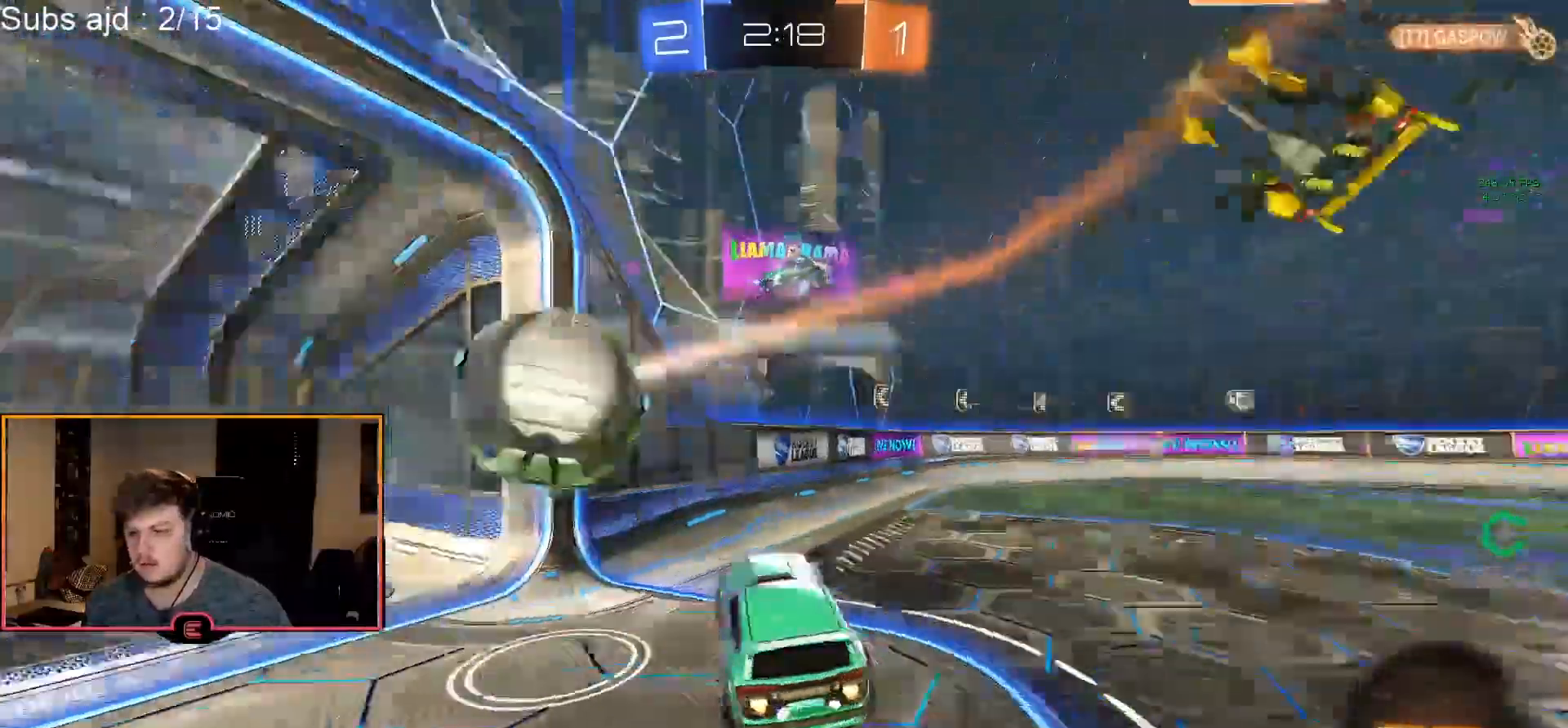
{"dt_ms": 500, "buttons": [], "left_stick": "center", "events": [[17, "left_stick", "left"], [117, "CROSS", "up"], [167, "CIRCLE", "up"], [167, "R1", "up"], [267, "left_stick", "center"]]}
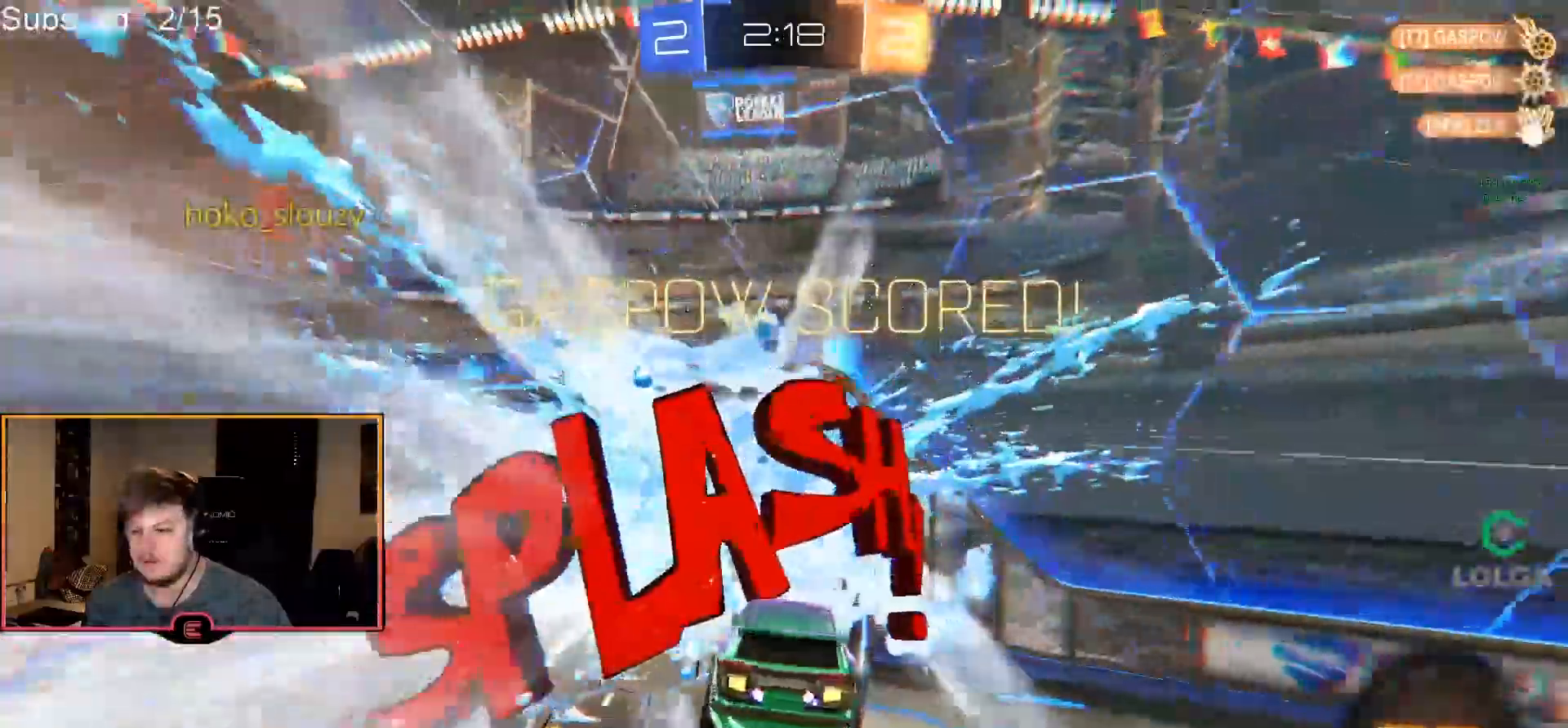
{"dt_ms": 1000, "buttons": [], "left_stick": "down"}
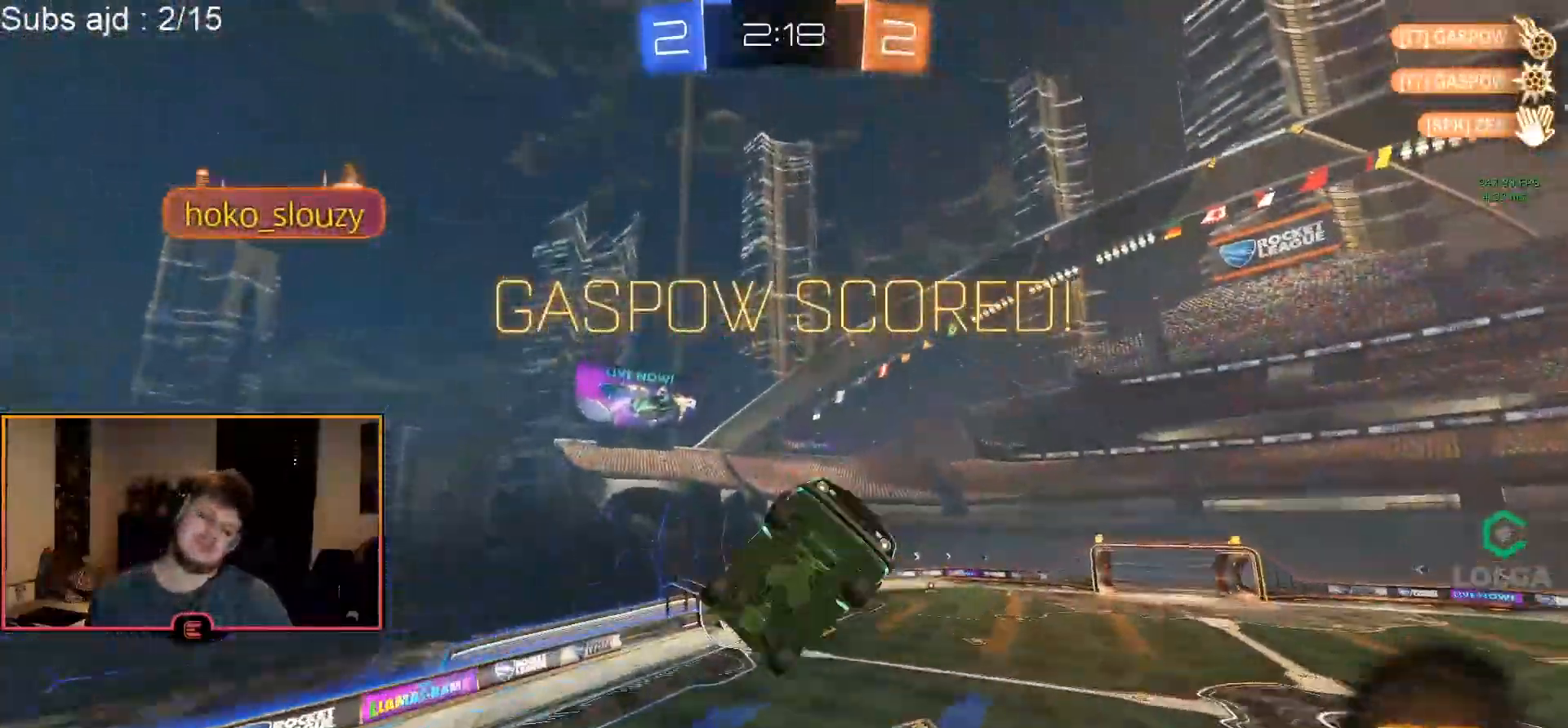
{"dt_ms": 500, "buttons": ["CIRCLE", "L2"], "left_stick": "up", "events": [[150, "L2", "down"], [200, "left_stick", "down-right"], [300, "CIRCLE", "down"], [317, "left_stick", "center"], [367, "left_stick", "up"]]}
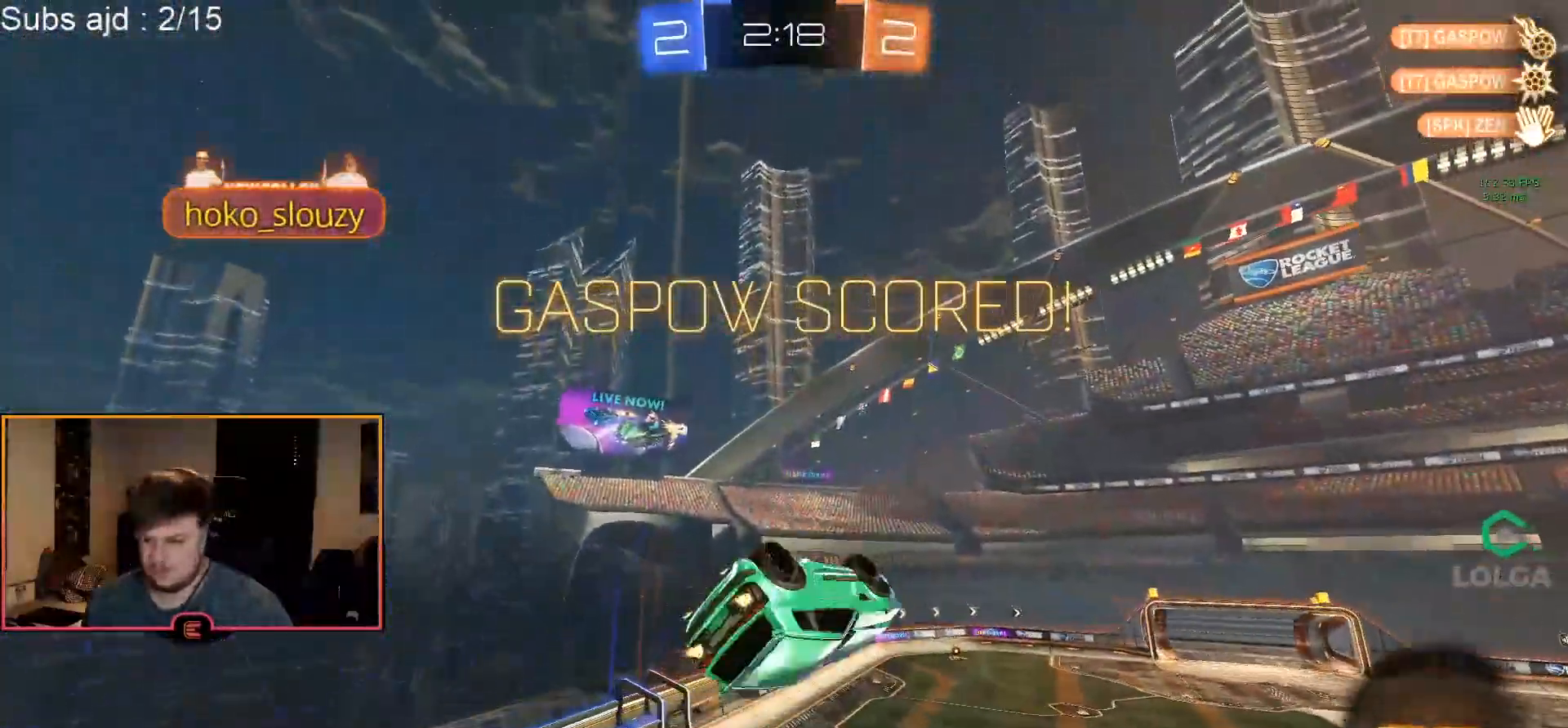
{"dt_ms": 500, "buttons": ["CIRCLE", "L2"], "left_stick": "center", "events": [[17, "CIRCLE", "up"], [17, "left_stick", "up-left"], [167, "left_stick", "center"], [233, "CIRCLE", "down"]]}
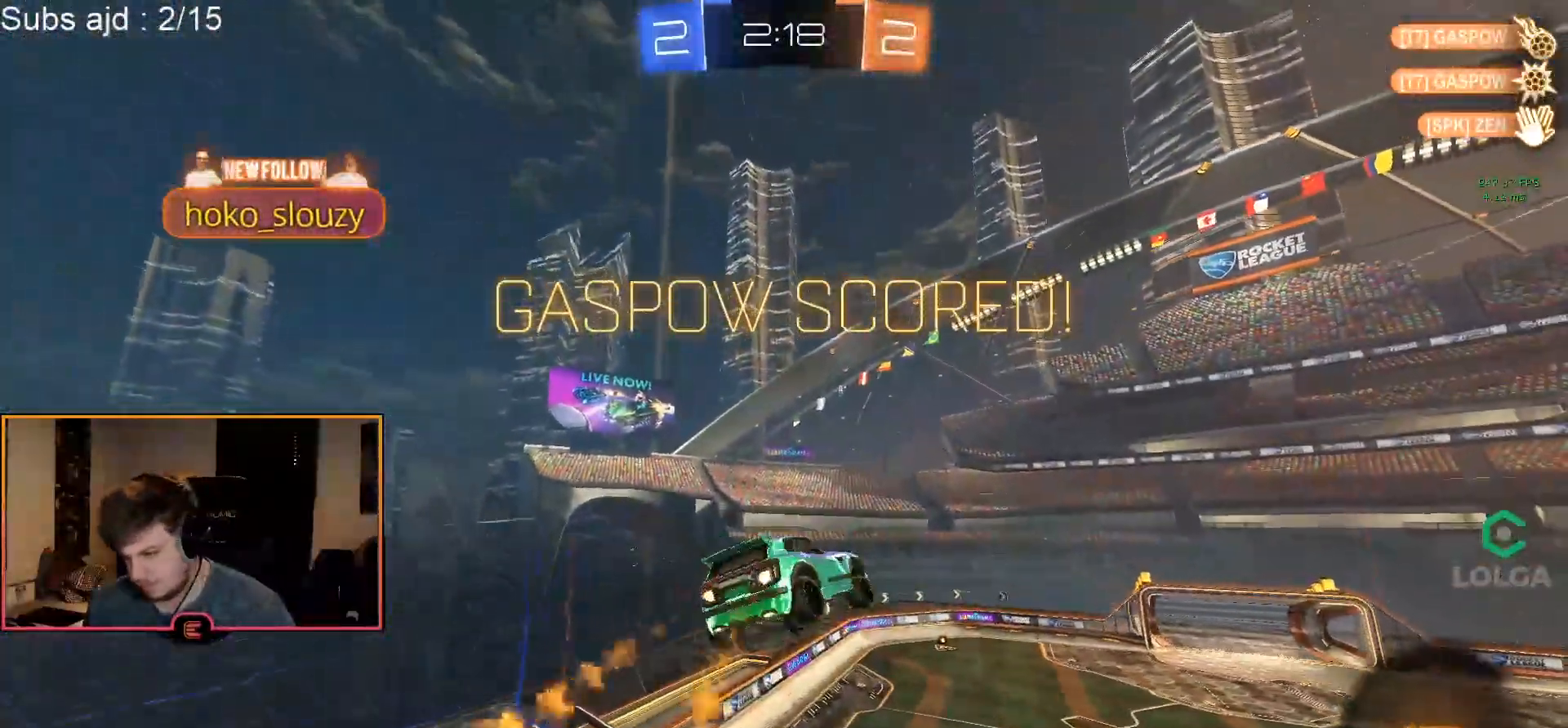
{"dt_ms": 500, "buttons": ["L2", "SELECT"], "left_stick": "center", "events": [[167, "SELECT", "down"], [333, "CIRCLE", "up"]]}
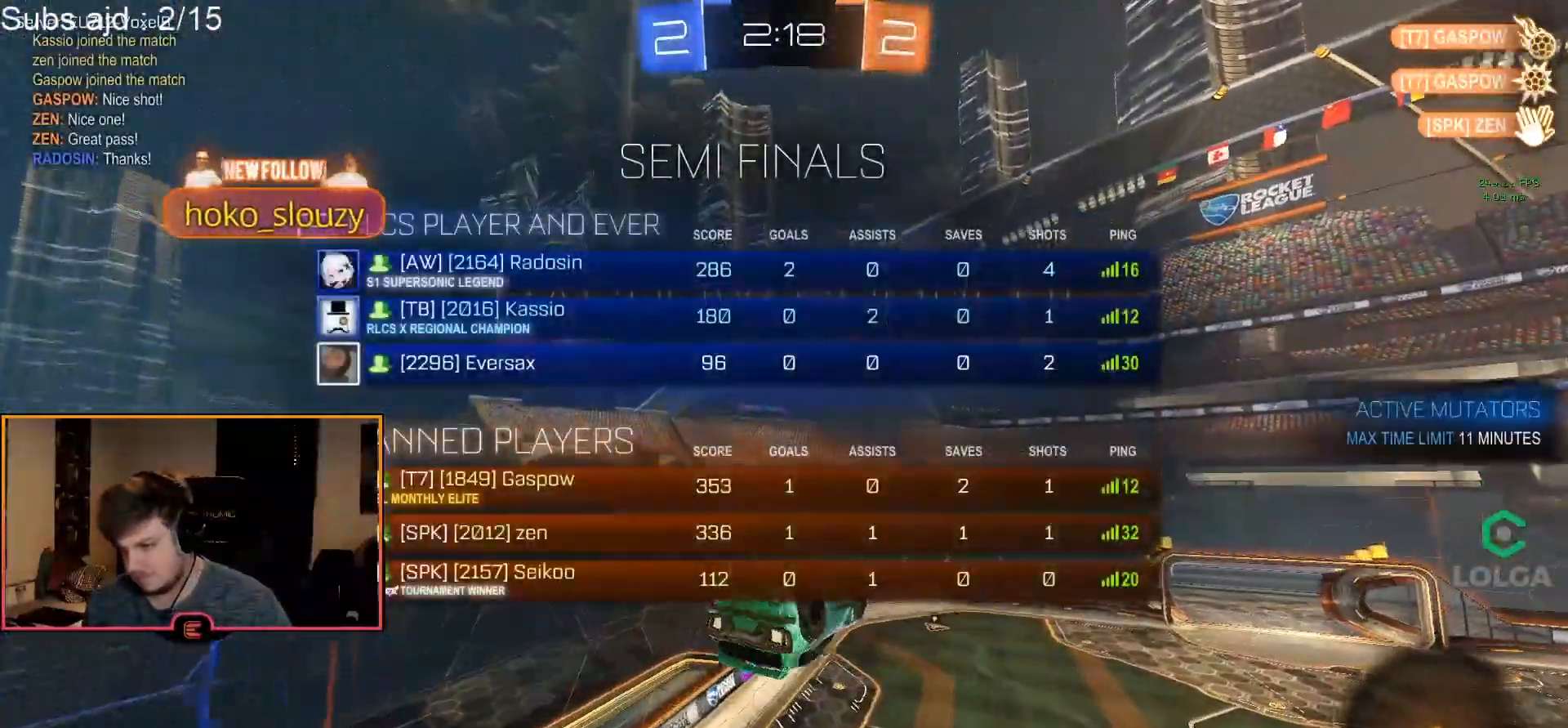
{"dt_ms": 500, "buttons": [], "left_stick": "center", "events": [[217, "SELECT", "up"], [233, "CIRCLE", "down"], [317, "L2", "up"], [350, "CIRCLE", "up"]]}
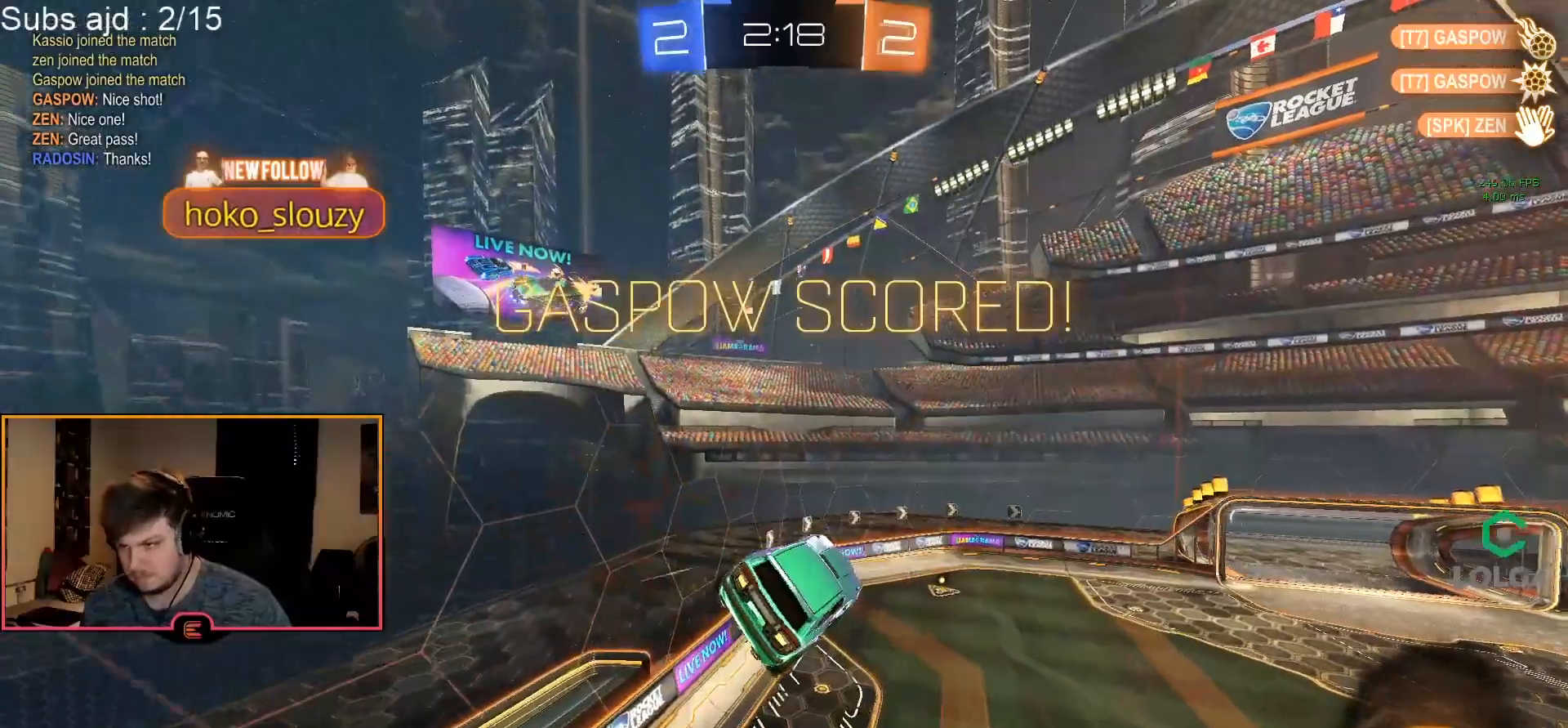
{"dt_ms": 500, "buttons": ["CROSS"], "left_stick": "center", "events": [[50, "R2", "down"], [150, "R2", "up"], [483, "CROSS", "down"]]}
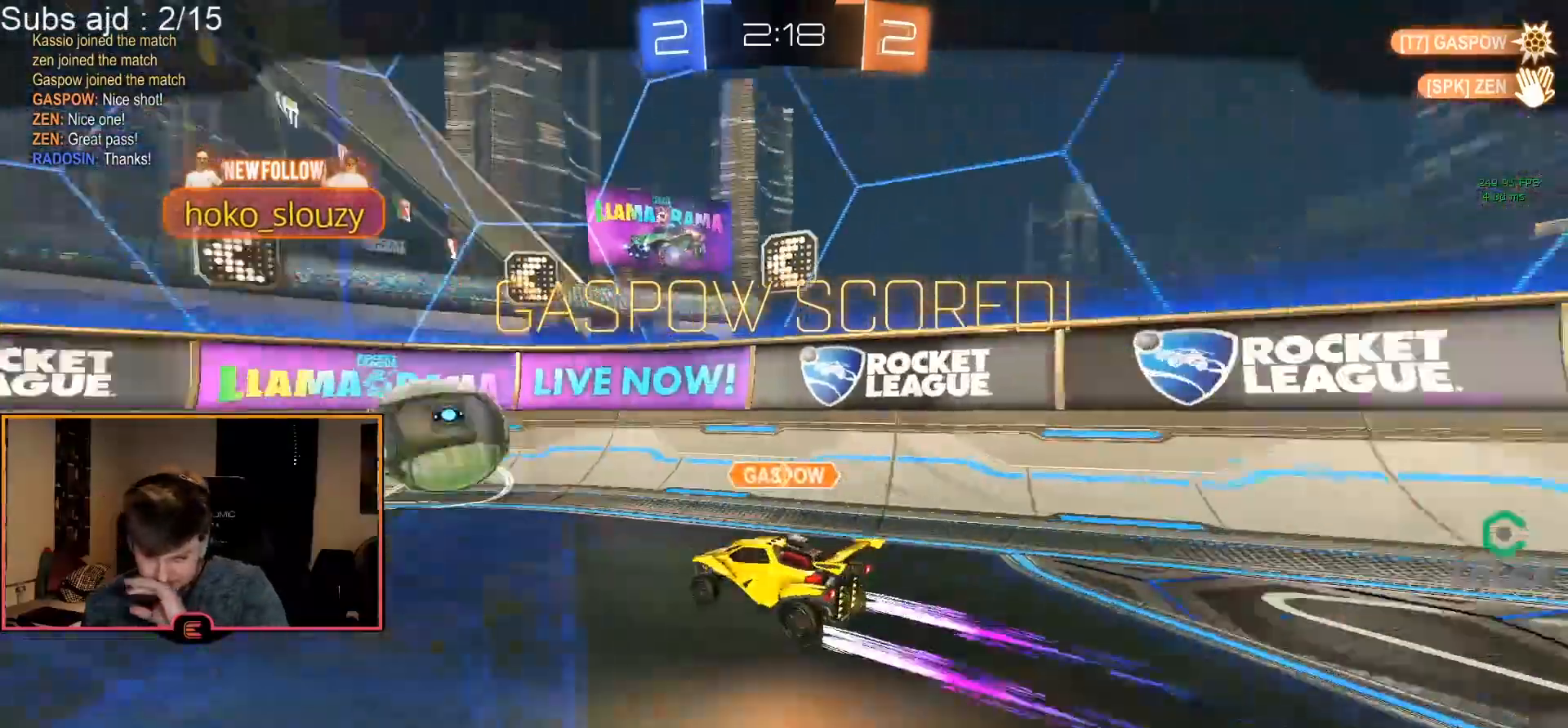
{"dt_ms": 500, "buttons": ["CROSS"], "left_stick": "center", "events": [[83, "CROSS", "up"], [150, "CROSS", "down"], [267, "CROSS", "up"], [300, "CROSS", "down"], [417, "CROSS", "up"], [467, "CROSS", "down"]]}
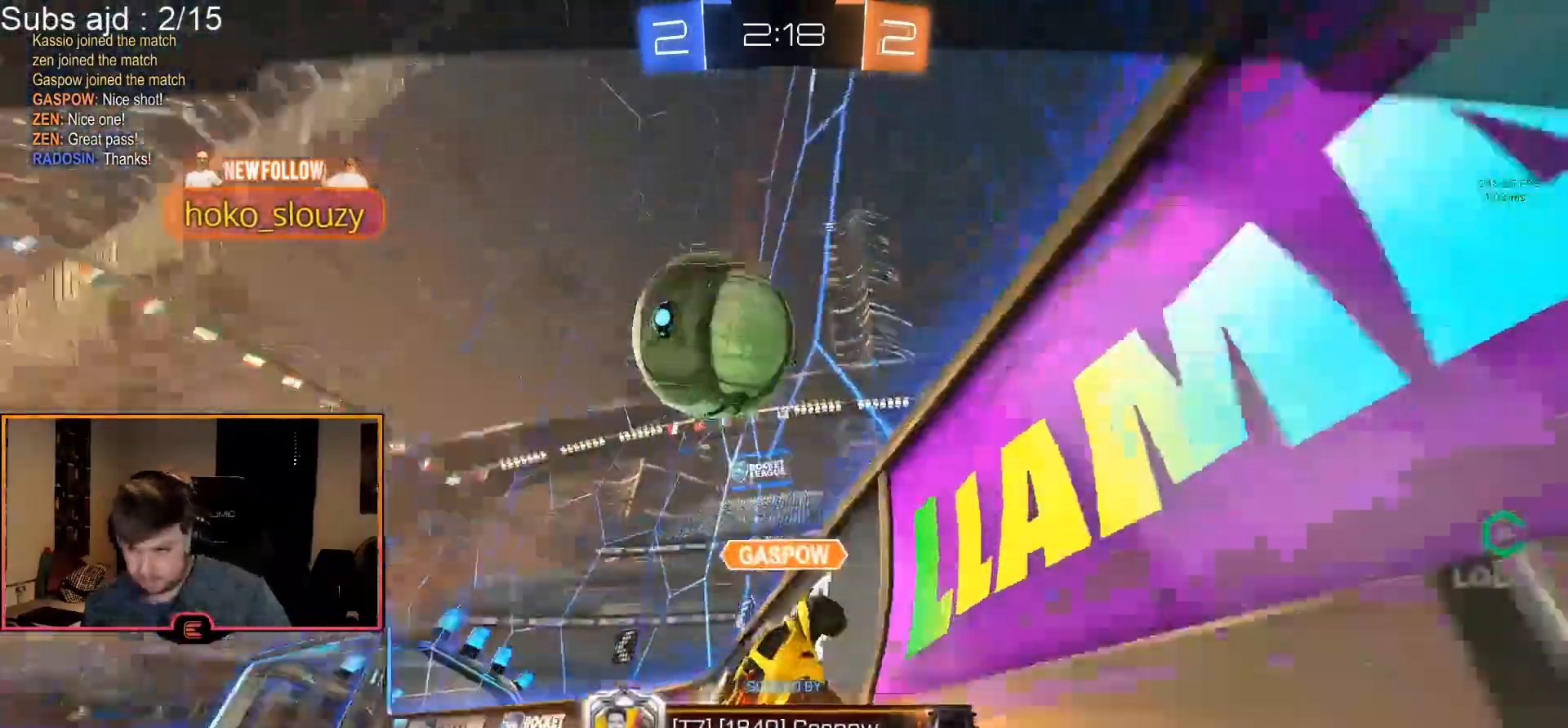
{"dt_ms": 500, "buttons": ["CROSS"], "left_stick": "center", "events": [[67, "CROSS", "up"], [133, "CROSS", "down"], [233, "CROSS", "up"], [300, "CROSS", "down"], [400, "CROSS", "up"], [483, "CROSS", "down"]]}
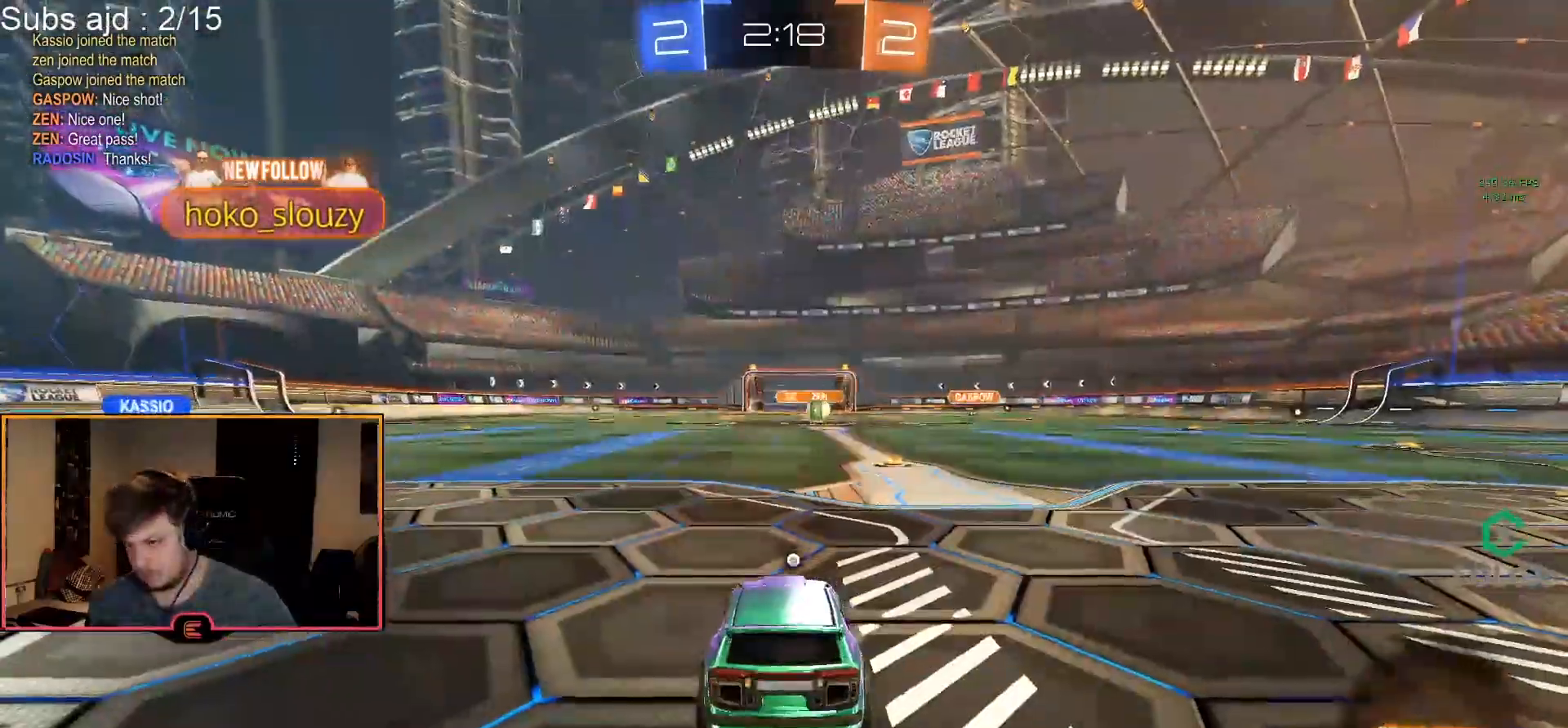
{"dt_ms": 500, "buttons": [], "left_stick": "center", "events": [[83, "CROSS", "up"], [350, "TRIANGLE", "down"], [433, "TRIANGLE", "up"]]}
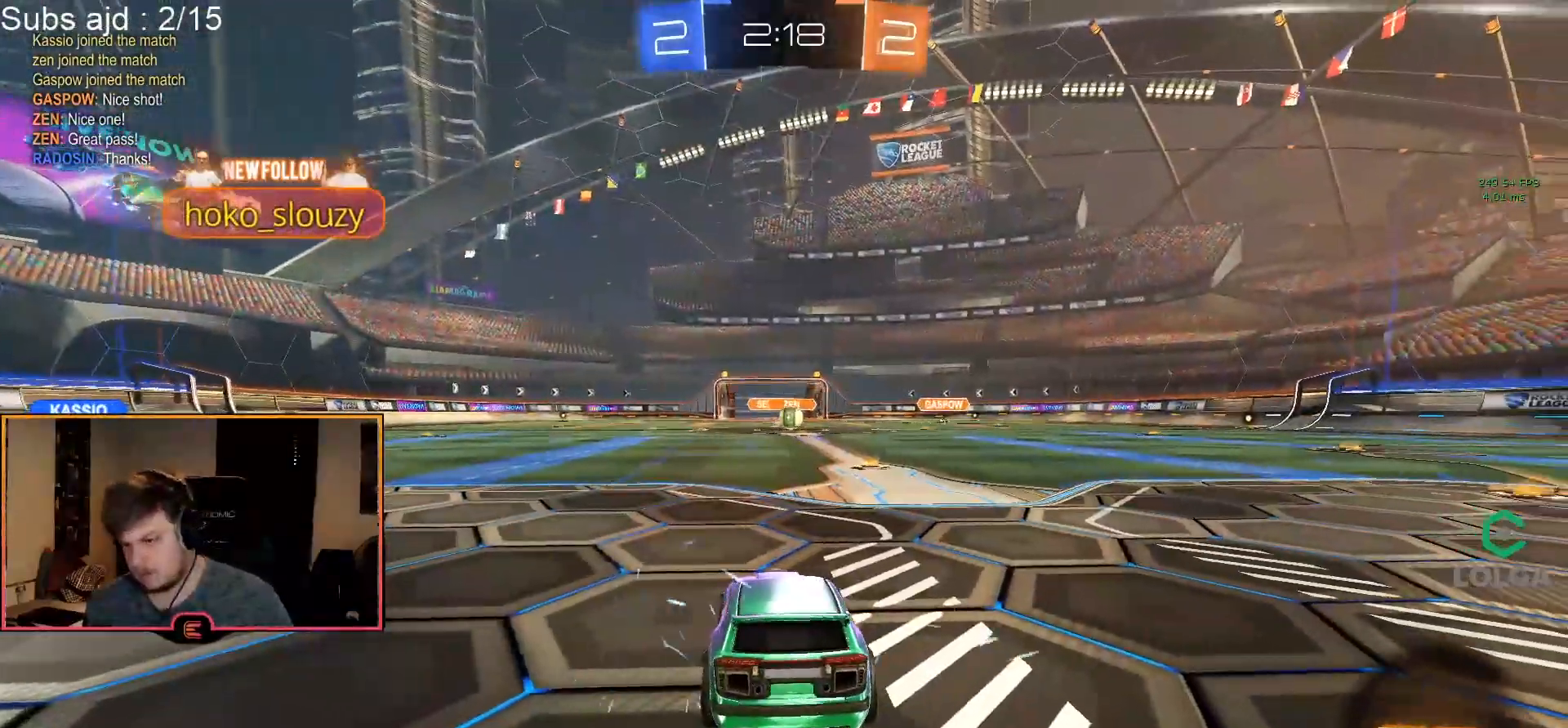
{"dt_ms": 500, "buttons": ["TRIANGLE"], "left_stick": "center", "events": [[33, "TRIANGLE", "down"], [133, "TRIANGLE", "up"], [200, "TRIANGLE", "down"], [300, "TRIANGLE", "up"], [483, "TRIANGLE", "down"]]}
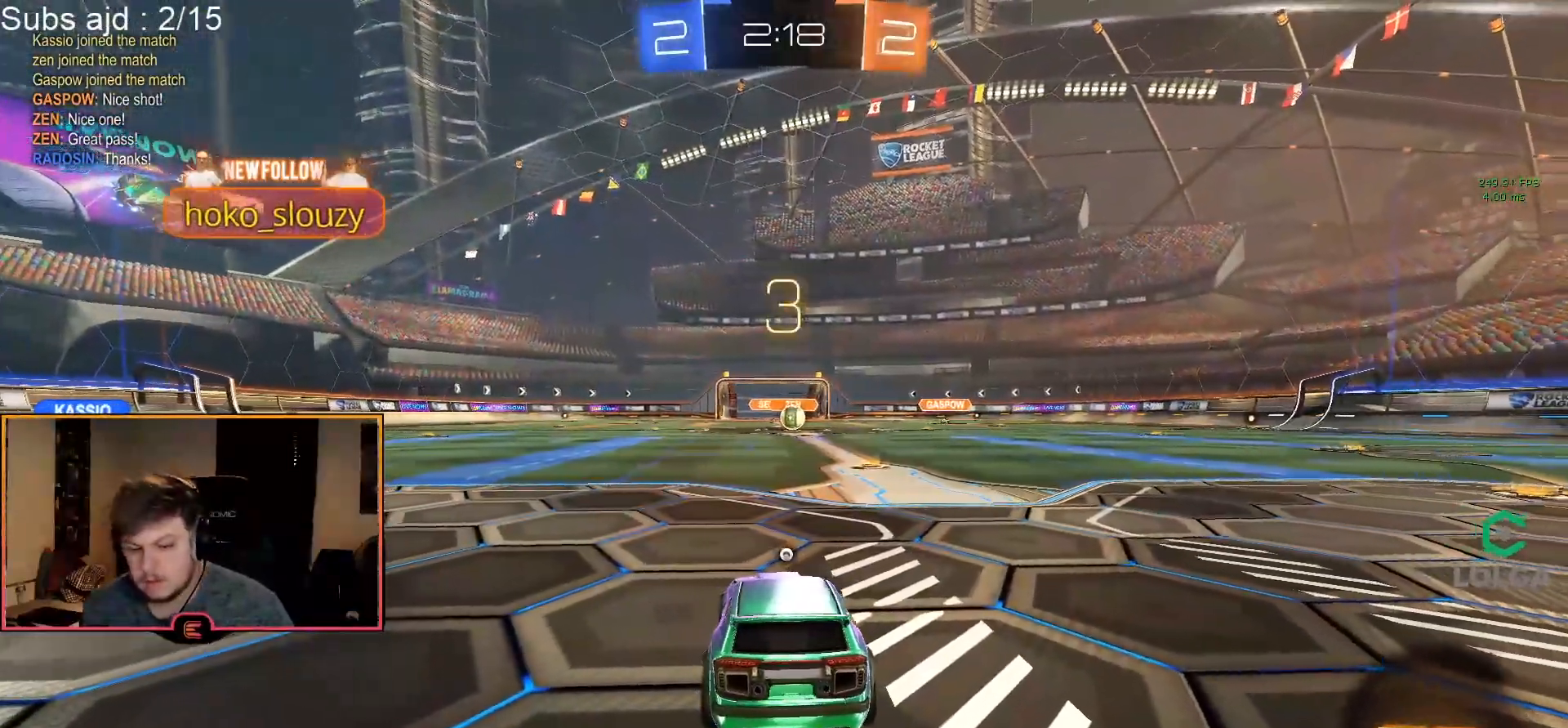
{"dt_ms": 500, "buttons": [], "left_stick": "center", "events": [[67, "TRIANGLE", "up"], [183, "TRIANGLE", "down"], [267, "TRIANGLE", "up"]]}
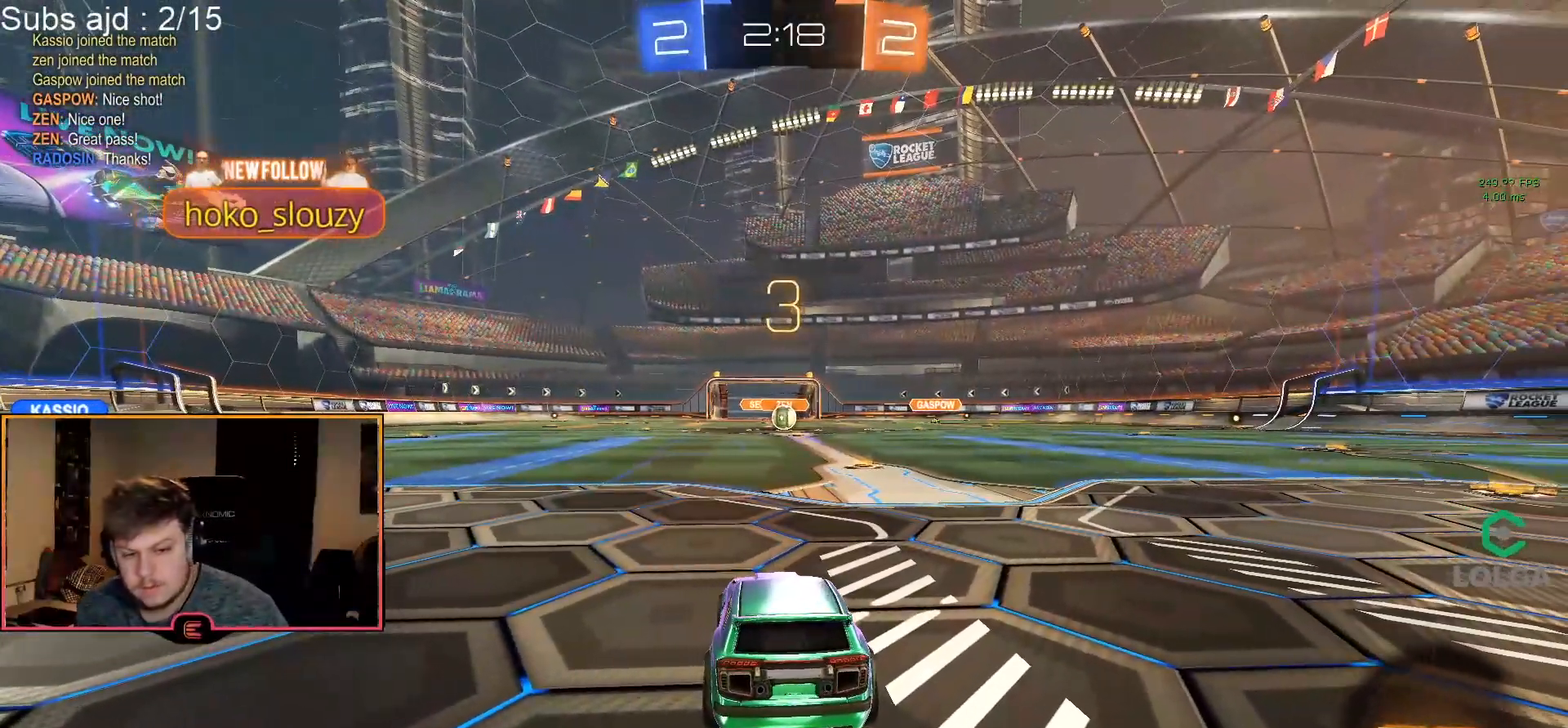
{"dt_ms": 500, "buttons": ["TRIANGLE"], "left_stick": "up-right", "events": [[67, "TRIANGLE", "down"], [100, "left_stick", "up-right"], [133, "TRIANGLE", "up"], [233, "TRIANGLE", "down"], [317, "TRIANGLE", "up"], [417, "TRIANGLE", "down"]]}
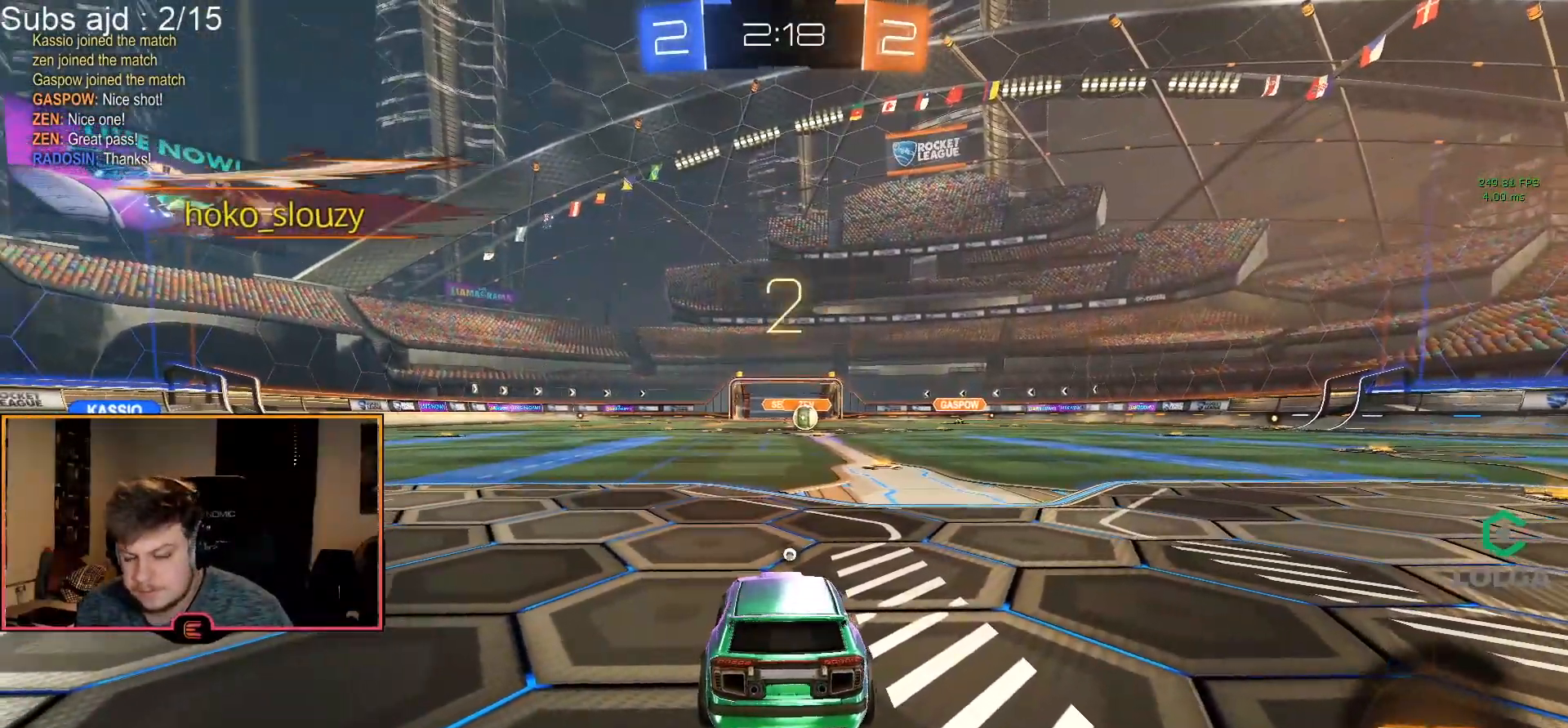
{"dt_ms": 500, "buttons": [], "left_stick": "up-right", "events": [[17, "TRIANGLE", "up"], [83, "TRIANGLE", "down"], [200, "TRIANGLE", "up"]]}
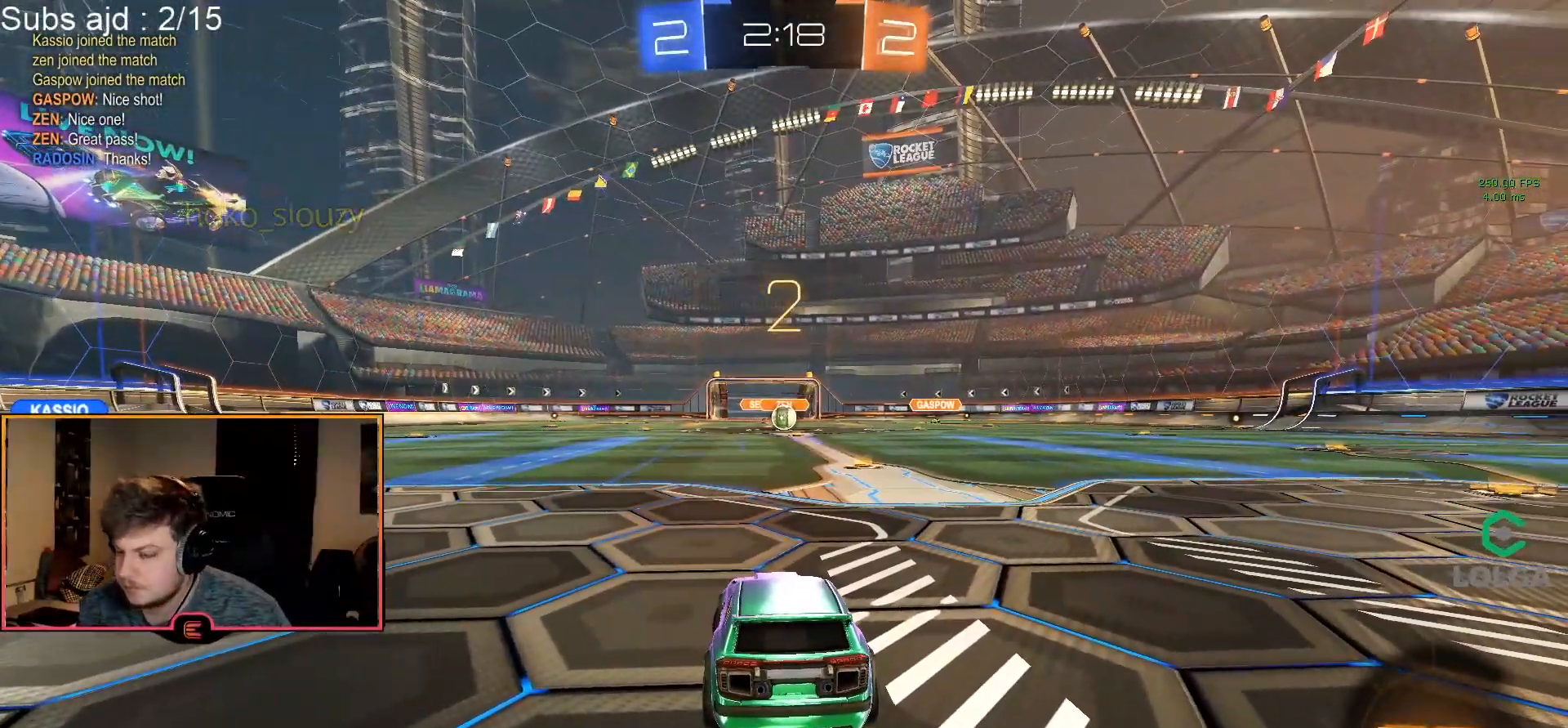
{"dt_ms": 500, "buttons": ["CIRCLE", "R1"], "left_stick": "up-right", "events": [[50, "TRIANGLE", "down"], [117, "TRIANGLE", "up"], [183, "TRIANGLE", "down"], [267, "TRIANGLE", "up"], [367, "R1", "down"], [500, "CIRCLE", "down"]]}
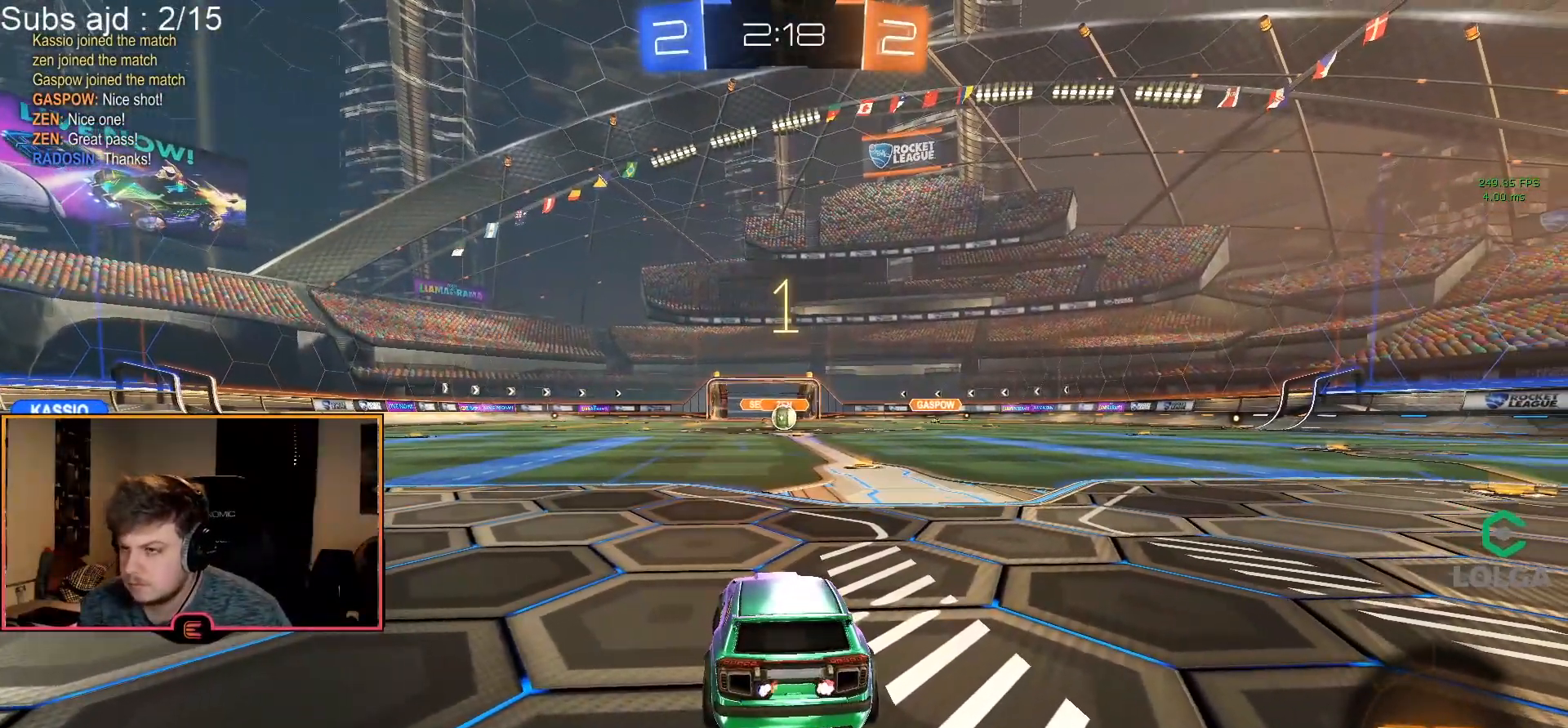
{"dt_ms": 500, "buttons": ["R1"], "left_stick": "up-right", "events": [[100, "CIRCLE", "up"], [167, "CIRCLE", "down"], [267, "CIRCLE", "up"], [317, "CIRCLE", "down"], [417, "CIRCLE", "up"]]}
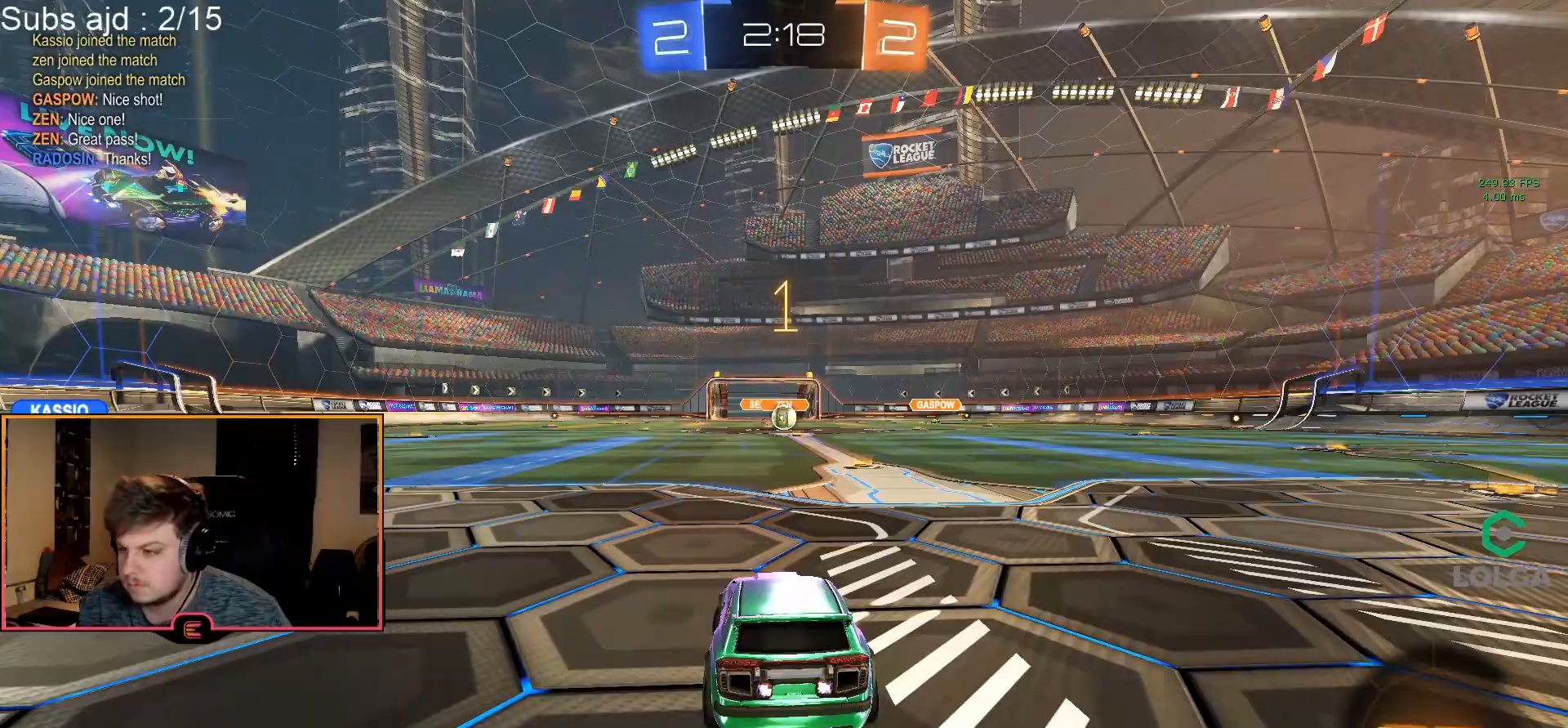
{"dt_ms": 500, "buttons": ["CIRCLE", "R1"], "left_stick": "center", "events": [[233, "CIRCLE", "down"], [450, "left_stick", "center"]]}
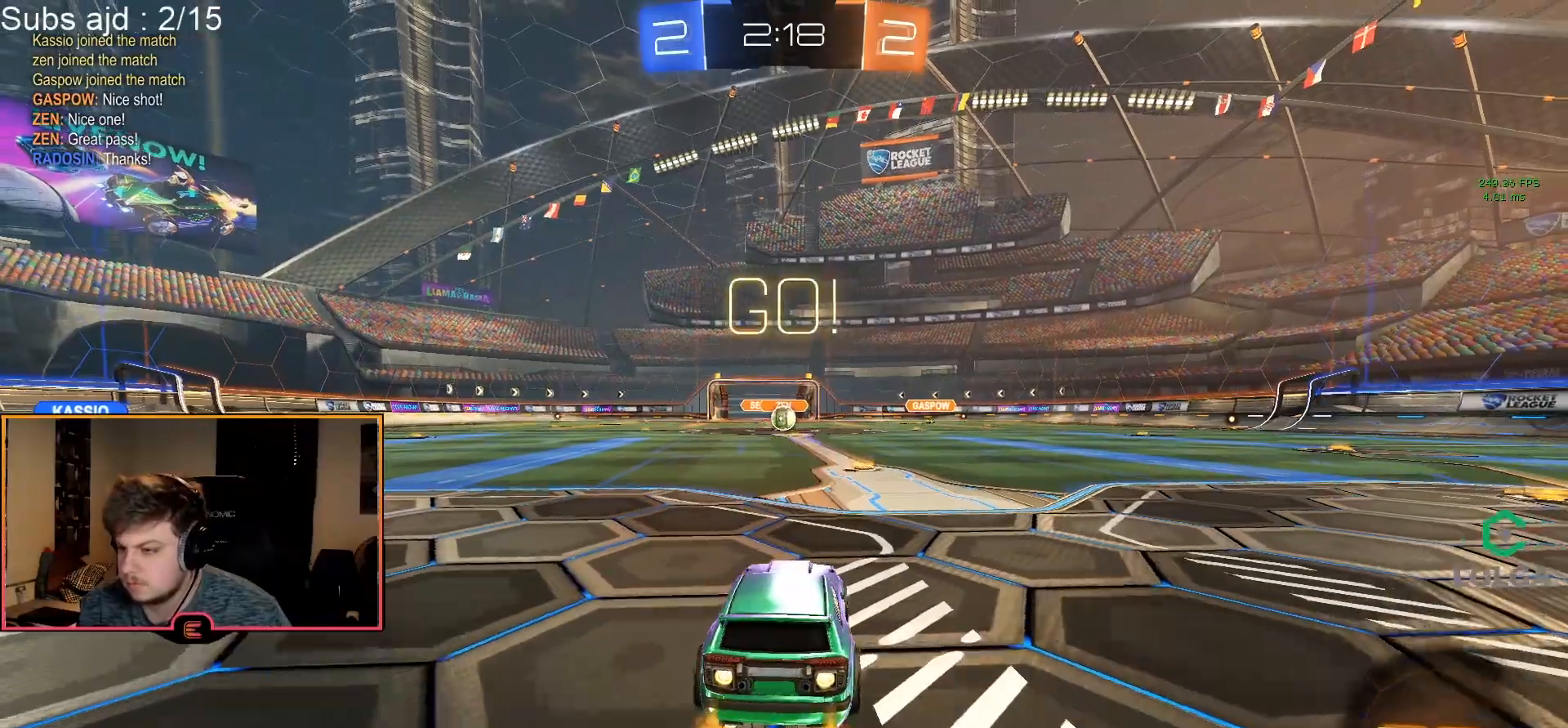
{"dt_ms": 500, "buttons": [], "left_stick": "center", "events": [[83, "CIRCLE", "up"], [167, "left_stick", "up"], [233, "CROSS", "down"], [317, "CROSS", "up"], [383, "CROSS", "down"], [450, "CROSS", "up"], [450, "R1", "up"], [483, "left_stick", "center"]]}
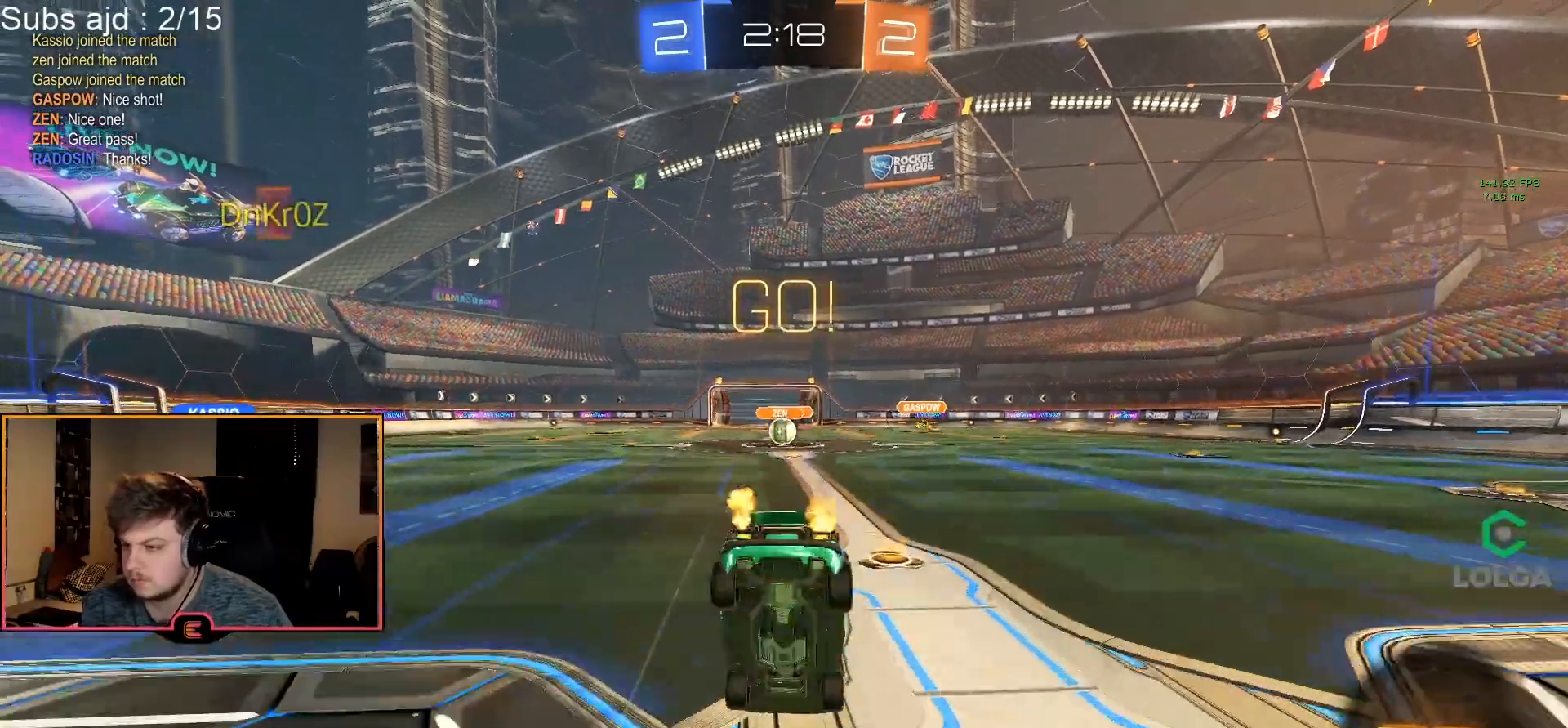
{"dt_ms": 500, "buttons": ["R1"], "left_stick": "center", "events": [[33, "TRIANGLE", "down"], [100, "TRIANGLE", "up"], [150, "TRIANGLE", "down"], [250, "TRIANGLE", "up"], [383, "R1", "down"]]}
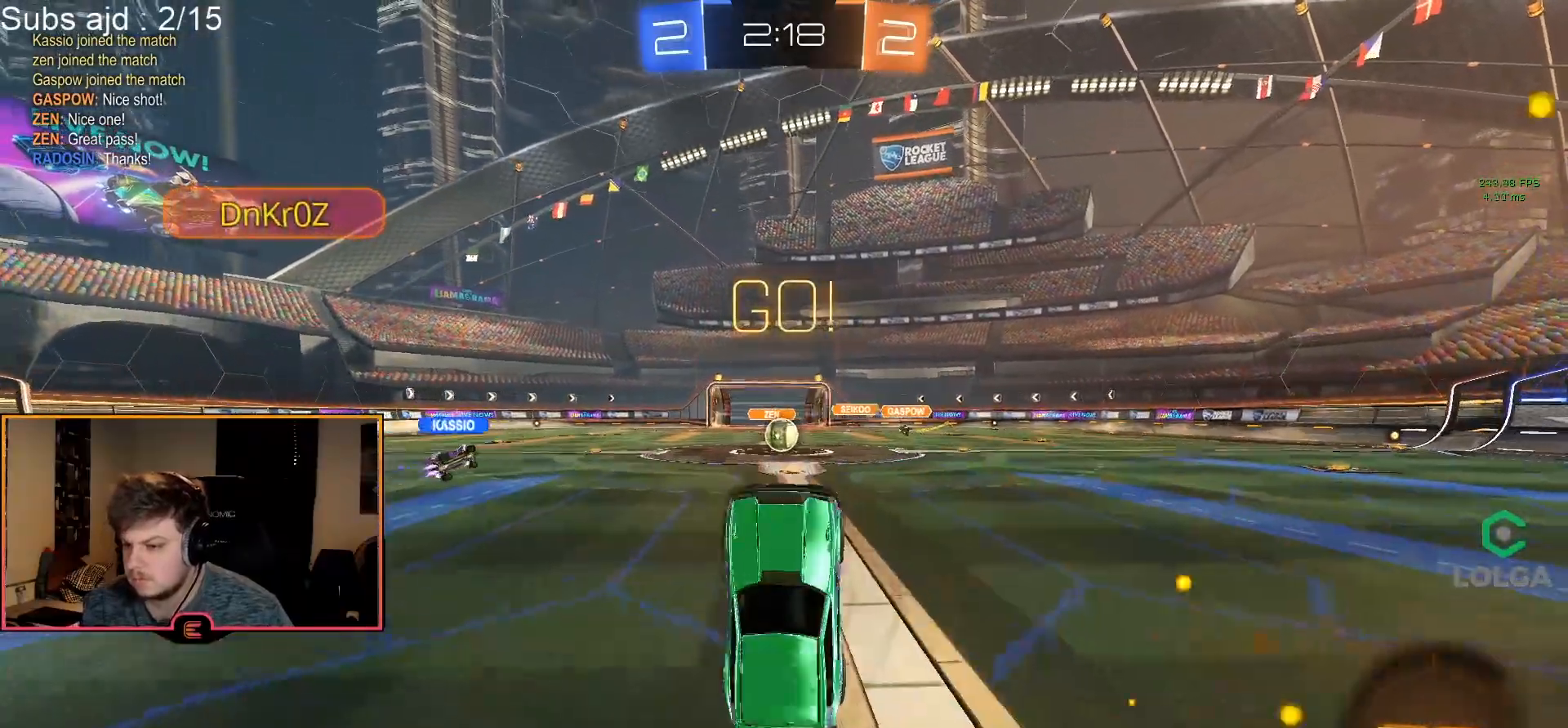
{"dt_ms": 500, "buttons": ["R1"], "left_stick": "center", "events": [[300, "SQUARE", "down"], [383, "SQUARE", "up"], [383, "left_stick", "left"], [500, "left_stick", "center"]]}